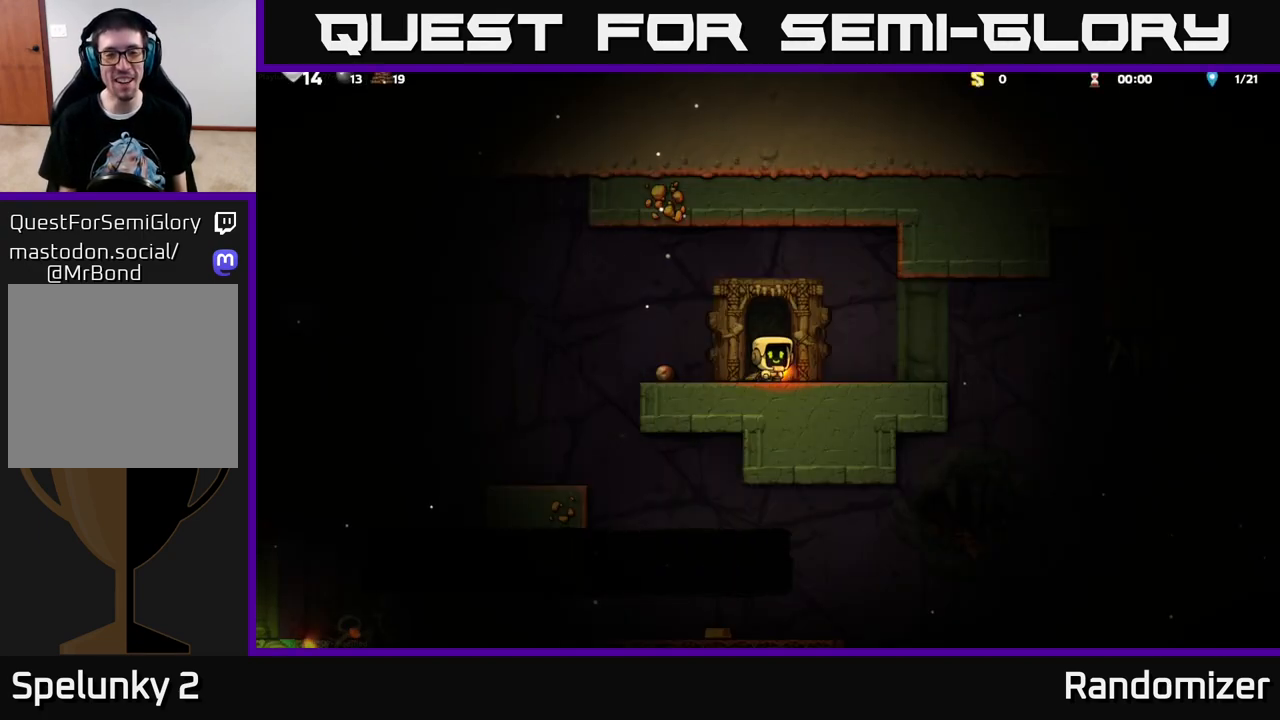
Gameplay with a controller (Xbox layout); each line is a JSON object with the inputs held at the frame after it. "events" lists button and stick changes between this image and that frame as [ms after this image, input, new state], when the widget could be followed in between.
{"buttons": ["DPAD_LEFT"], "left_stick": "center", "right_stick": "center", "events": [[83, "X", "down"], [200, "X", "up"], [267, "DPAD_DOWN", "up"], [317, "DPAD_LEFT", "down"]]}
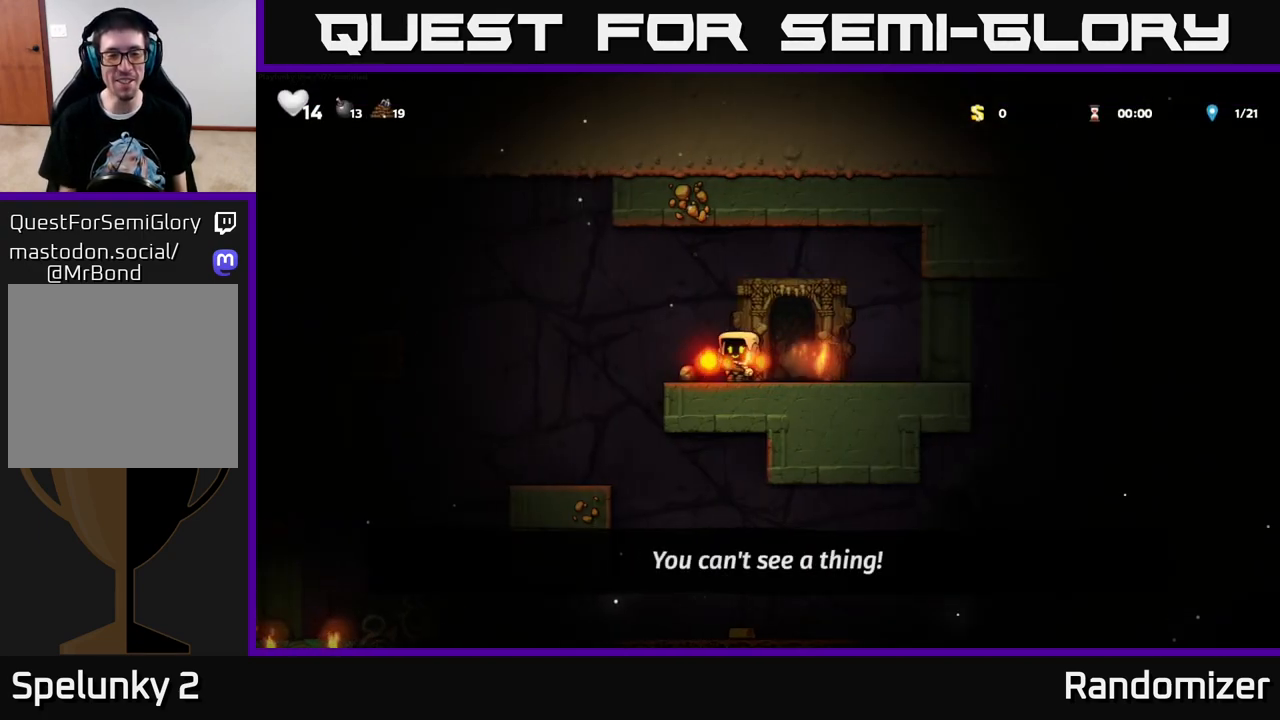
{"buttons": [], "left_stick": "center", "right_stick": "center", "events": [[333, "DPAD_LEFT", "up"]]}
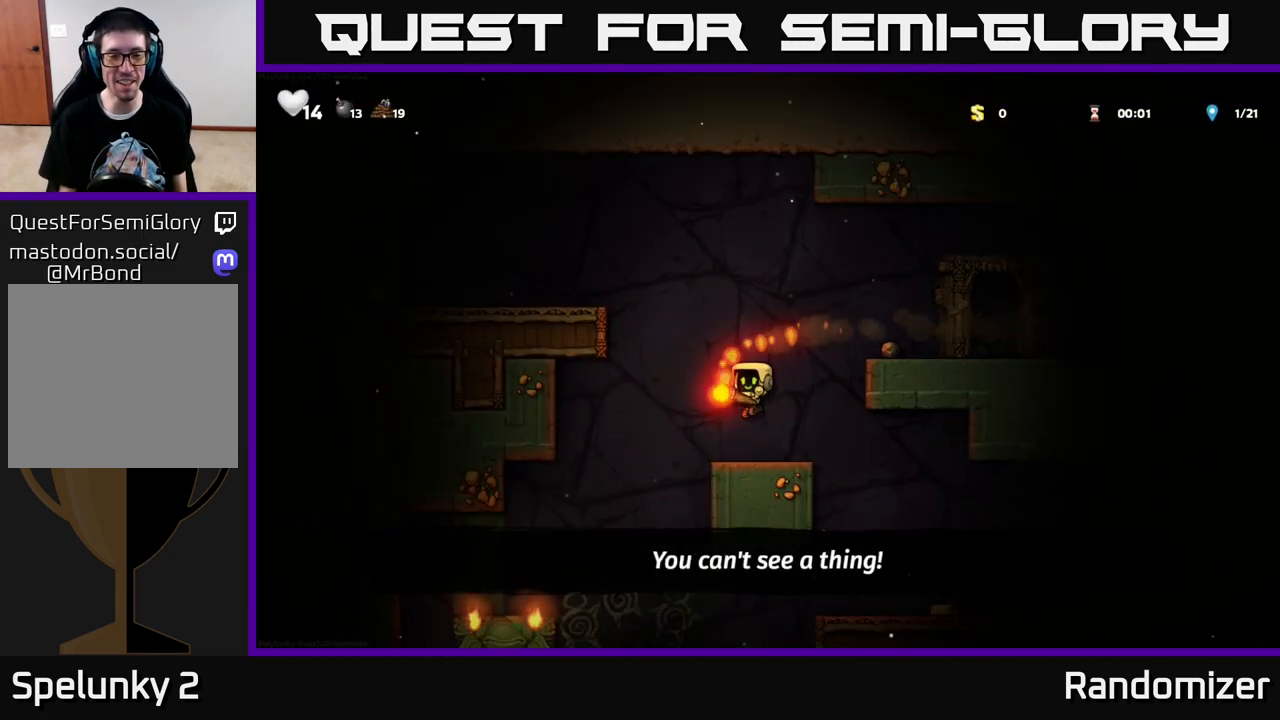
{"buttons": ["DPAD_RIGHT"], "left_stick": "center", "right_stick": "center", "events": [[267, "A", "down"], [467, "A", "up"], [500, "DPAD_RIGHT", "down"]]}
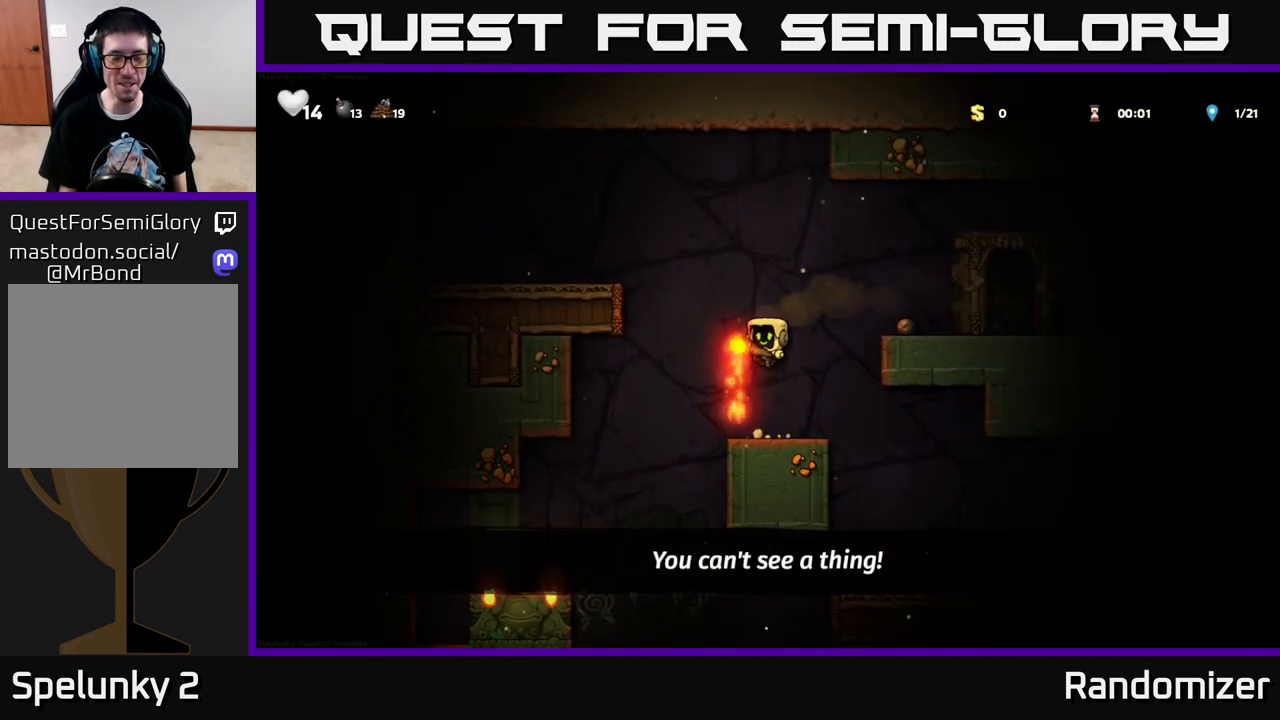
{"buttons": [], "left_stick": "center", "right_stick": "center", "events": [[33, "A", "down"], [267, "A", "up"], [283, "DPAD_RIGHT", "up"], [333, "DPAD_LEFT", "down"], [483, "DPAD_LEFT", "up"]]}
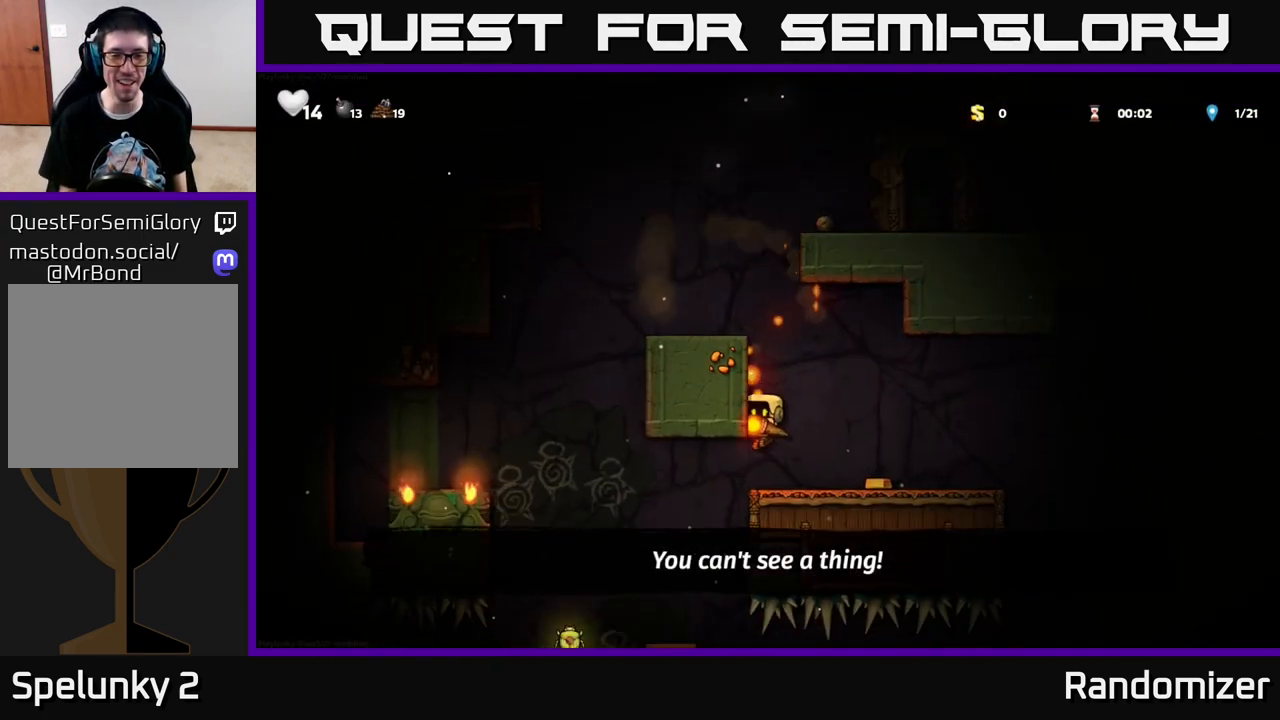
{"buttons": ["DPAD_RIGHT"], "left_stick": "center", "right_stick": "center", "events": [[167, "DPAD_RIGHT", "down"]]}
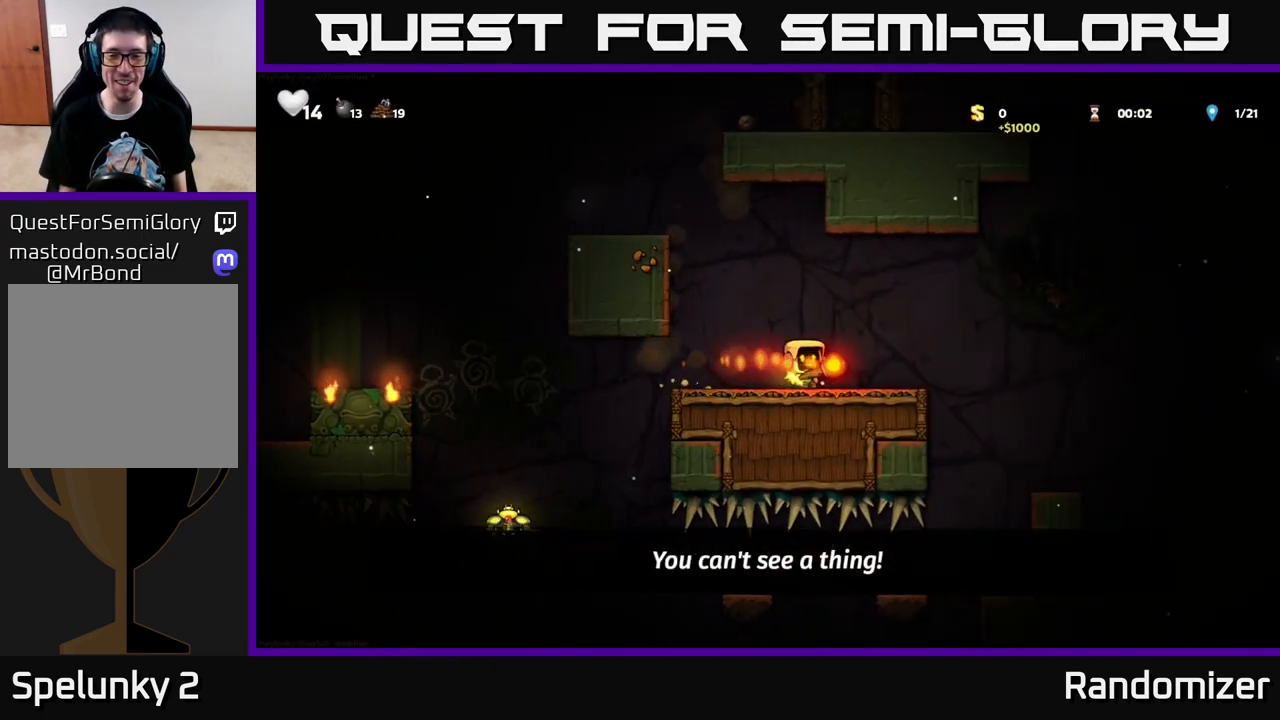
{"buttons": [], "left_stick": "center", "right_stick": "center", "events": [[67, "DPAD_RIGHT", "up"], [150, "DPAD_LEFT", "down"], [283, "DPAD_LEFT", "up"]]}
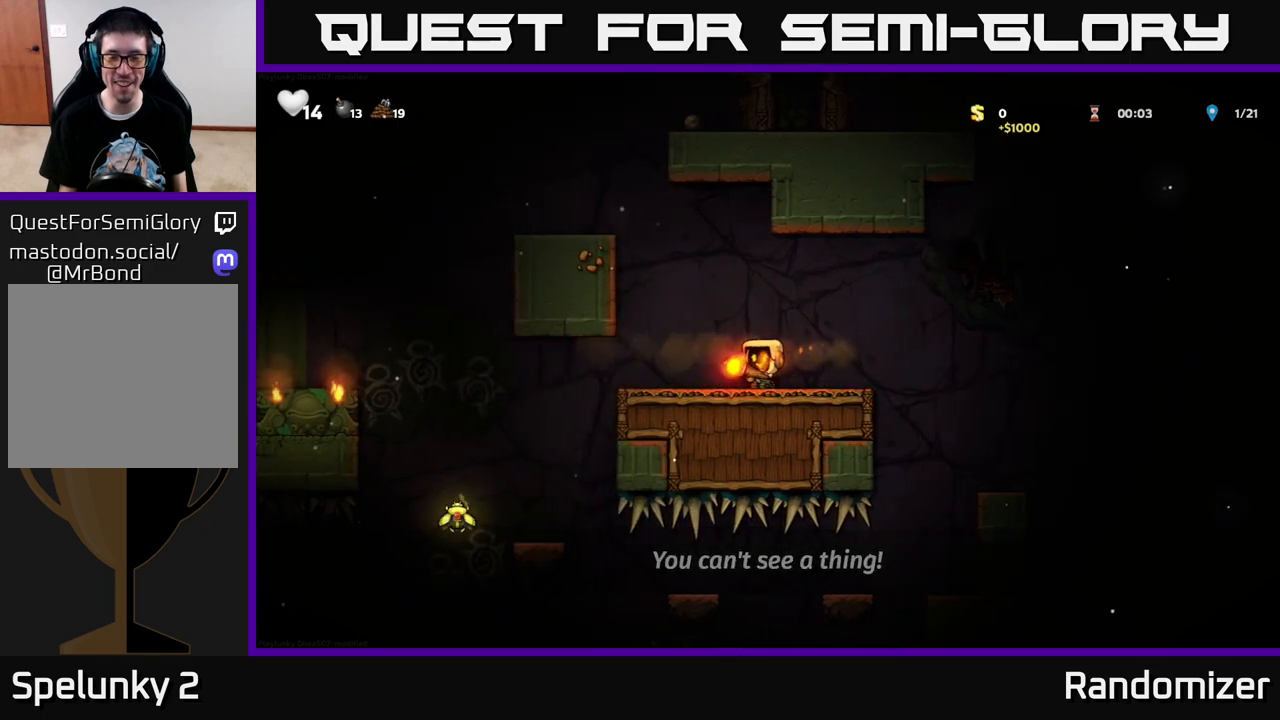
{"buttons": ["DPAD_LEFT"], "left_stick": "center", "right_stick": "center", "events": [[250, "DPAD_LEFT", "down"]]}
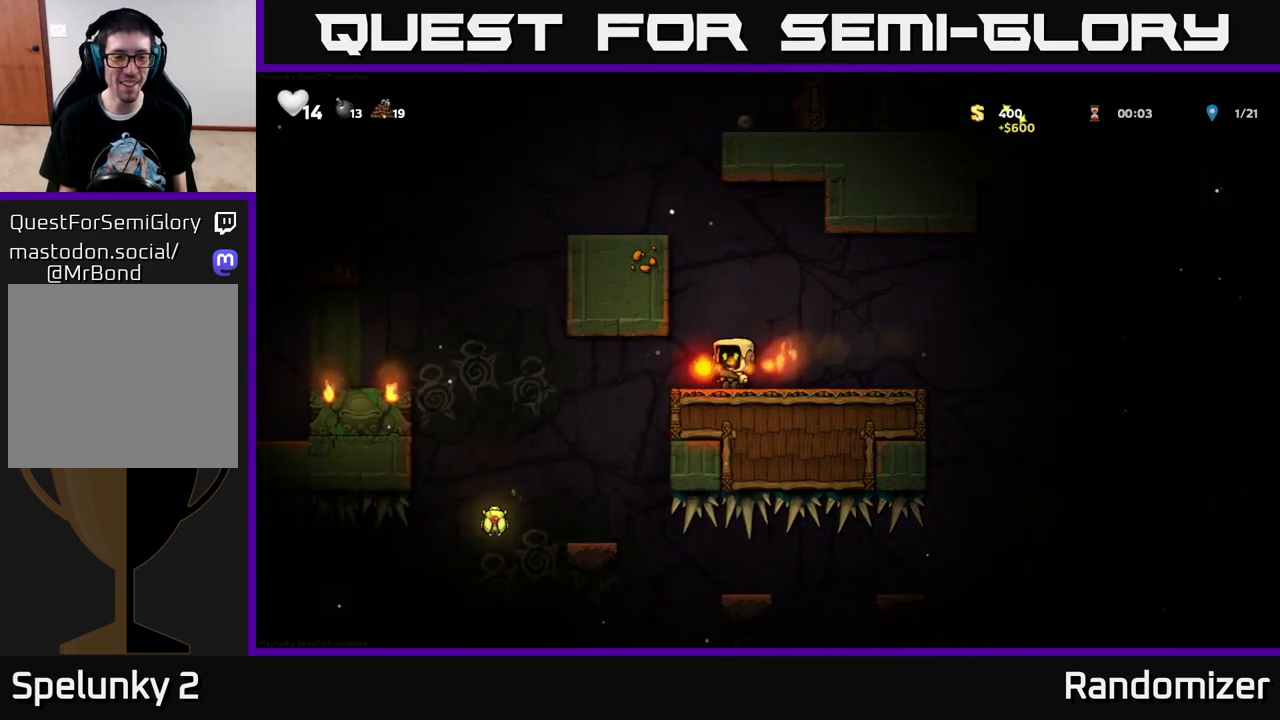
{"buttons": [], "left_stick": "center", "right_stick": "center", "events": [[250, "DPAD_LEFT", "up"]]}
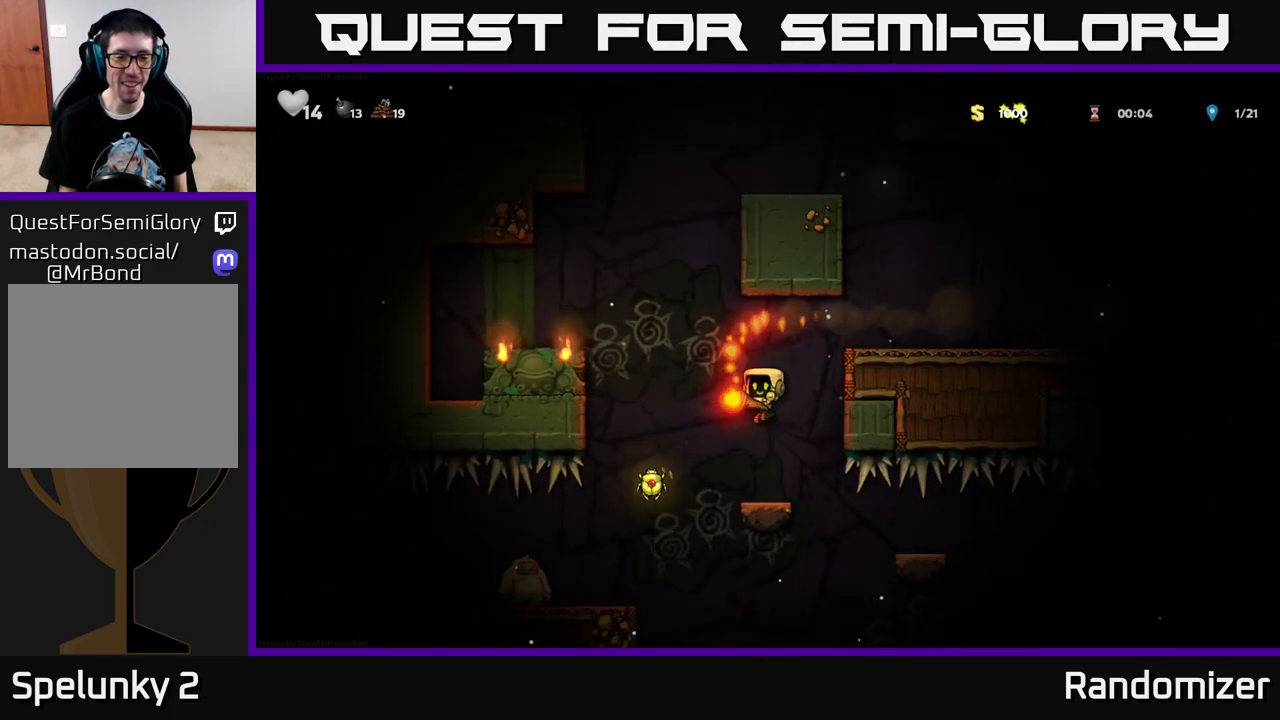
{"buttons": [], "left_stick": "center", "right_stick": "center", "events": [[233, "DPAD_LEFT", "down"], [250, "A", "down"], [283, "A", "up"], [433, "DPAD_LEFT", "up"]]}
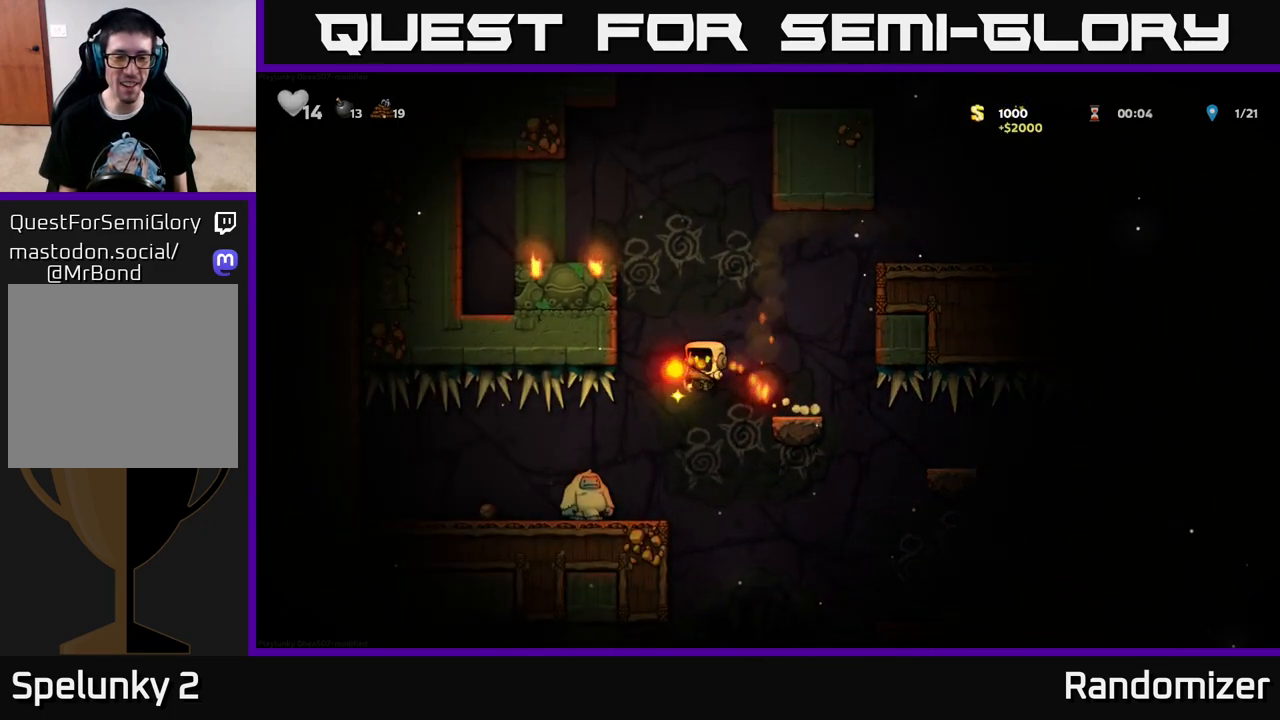
{"buttons": ["DPAD_RIGHT"], "left_stick": "center", "right_stick": "center", "events": [[50, "DPAD_LEFT", "down"], [250, "DPAD_LEFT", "up"], [383, "DPAD_RIGHT", "down"]]}
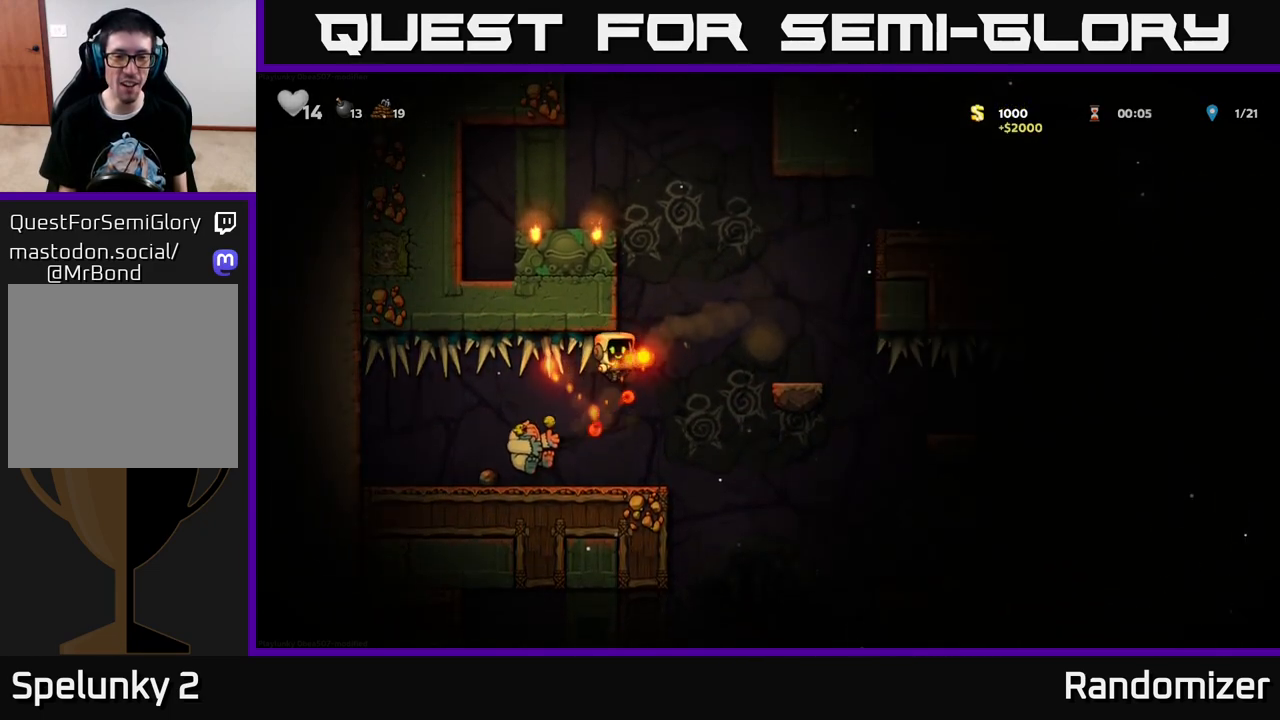
{"buttons": [], "left_stick": "center", "right_stick": "center", "events": [[33, "DPAD_RIGHT", "up"], [233, "DPAD_LEFT", "down"], [367, "DPAD_LEFT", "up"]]}
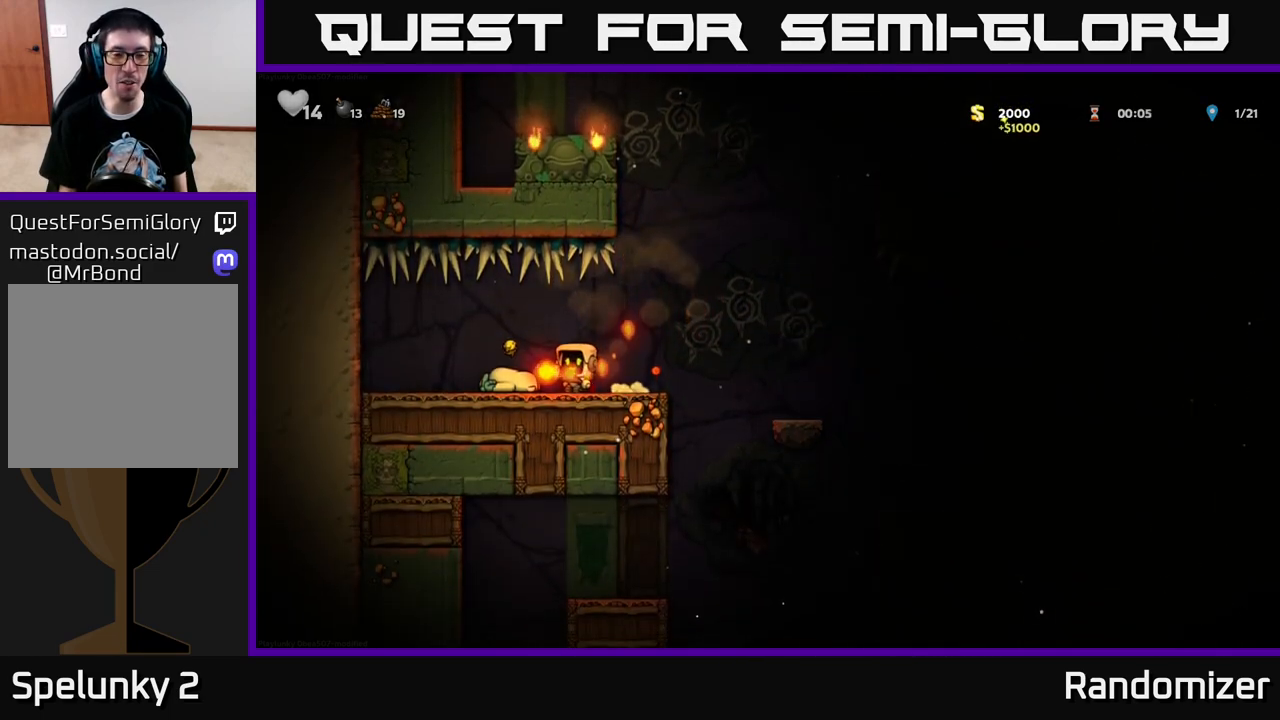
{"buttons": [], "left_stick": "center", "right_stick": "center", "events": [[283, "X", "down"], [400, "X", "up"]]}
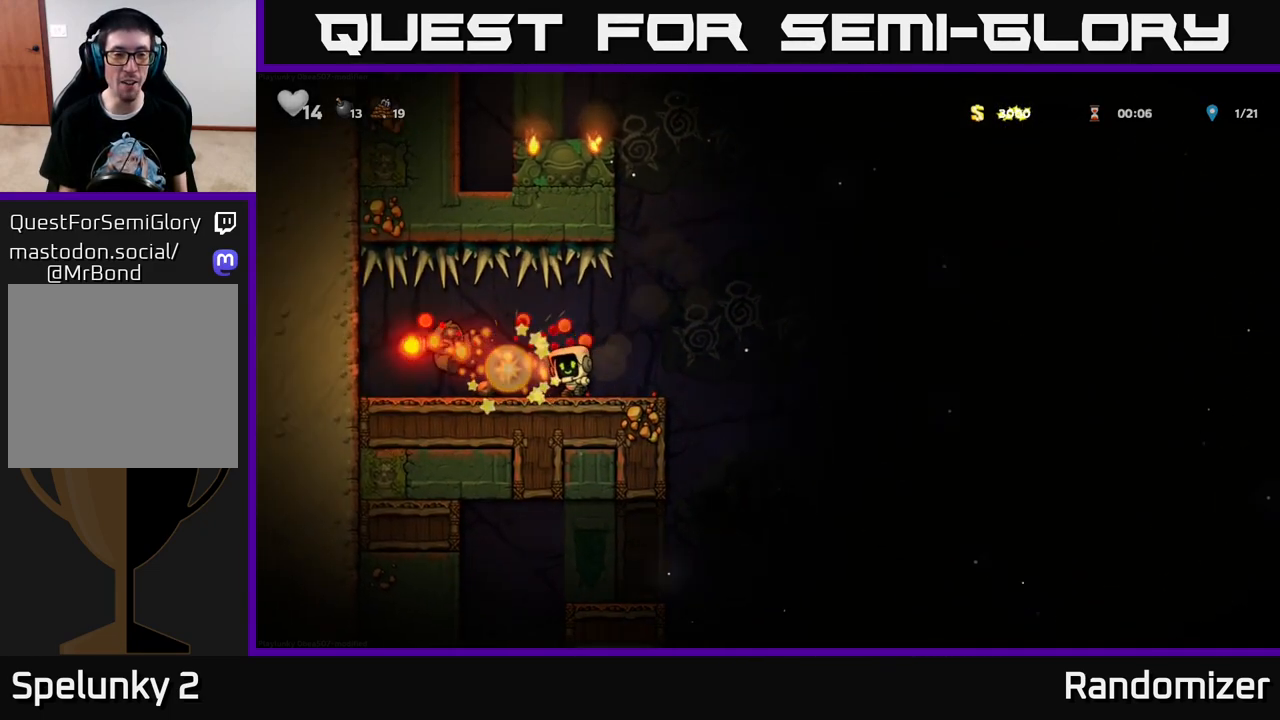
{"buttons": ["DPAD_LEFT"], "left_stick": "center", "right_stick": "center", "events": [[500, "DPAD_LEFT", "down"]]}
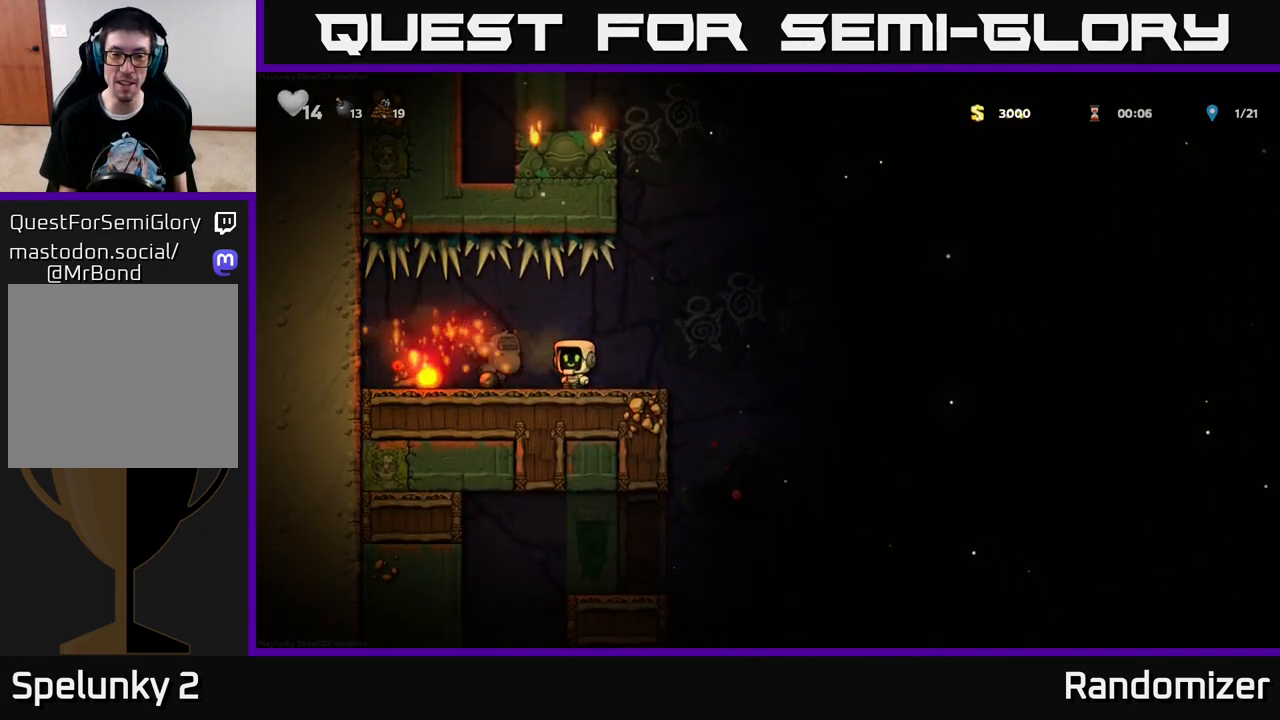
{"buttons": ["X", "DPAD_DOWN"], "left_stick": "center", "right_stick": "center", "events": [[417, "DPAD_DOWN", "down"], [433, "DPAD_LEFT", "up"], [450, "X", "down"]]}
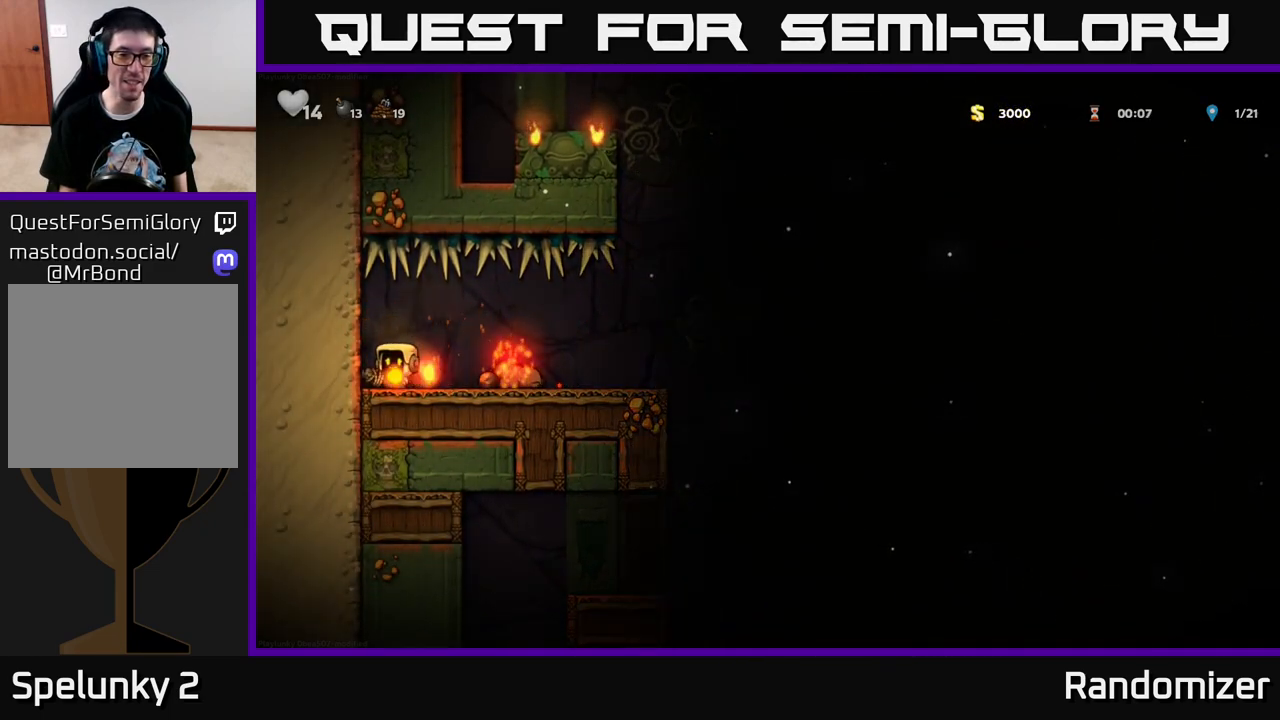
{"buttons": ["DPAD_RIGHT"], "left_stick": "center", "right_stick": "center", "events": [[50, "DPAD_DOWN", "up"], [83, "X", "up"], [100, "DPAD_RIGHT", "down"]]}
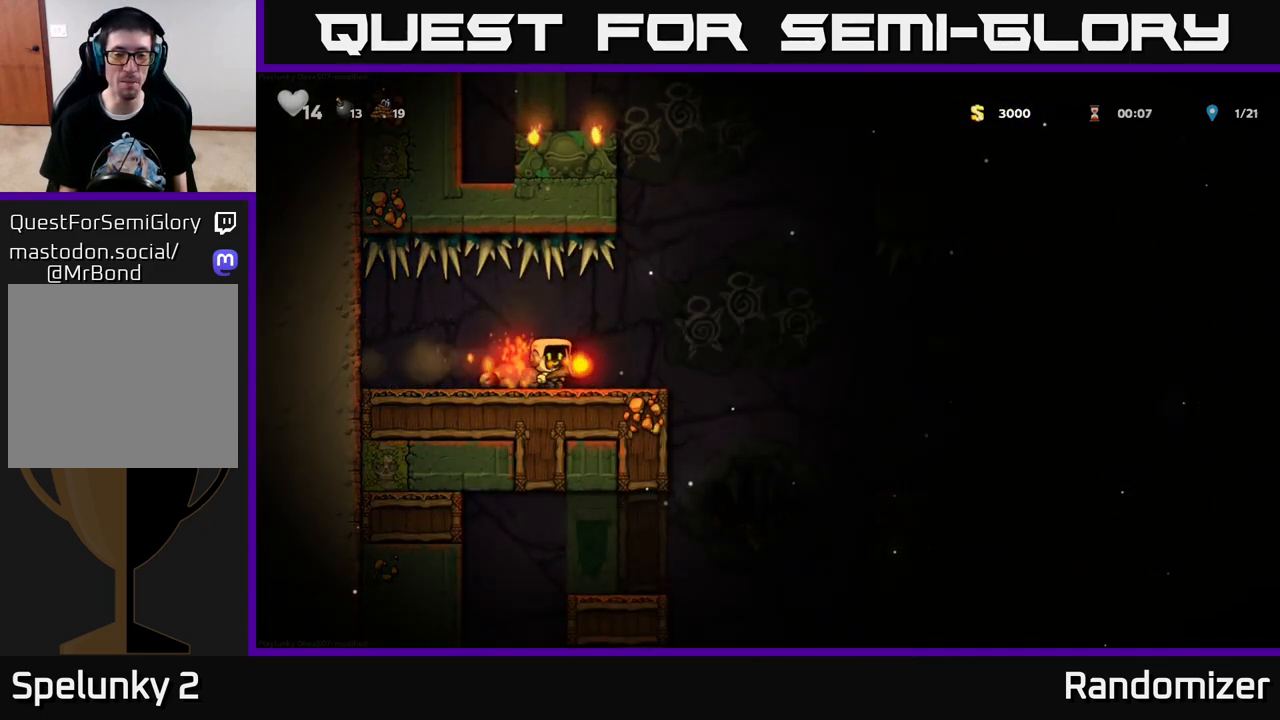
{"buttons": ["A", "DPAD_RIGHT"], "left_stick": "center", "right_stick": "center", "events": [[217, "A", "down"]]}
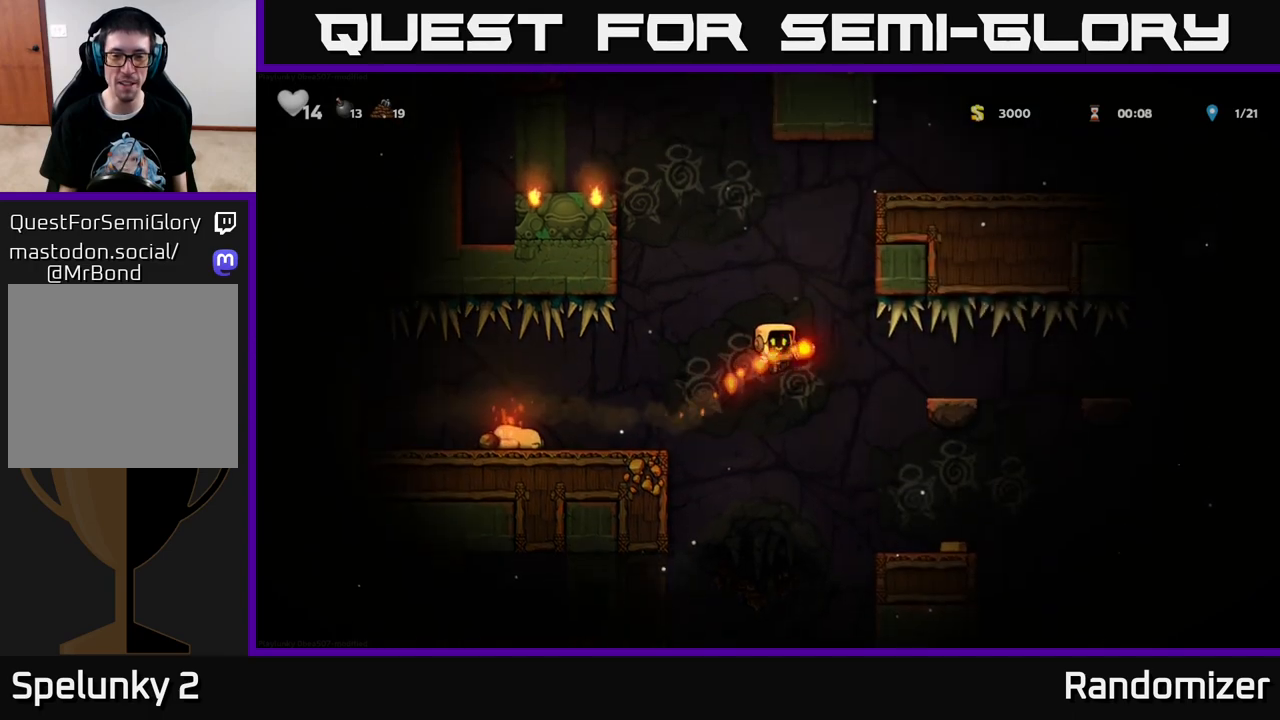
{"buttons": ["DPAD_RIGHT"], "left_stick": "center", "right_stick": "center", "events": [[17, "DPAD_RIGHT", "up"], [50, "A", "up"], [183, "DPAD_RIGHT", "down"], [300, "DPAD_RIGHT", "up"], [500, "DPAD_RIGHT", "down"]]}
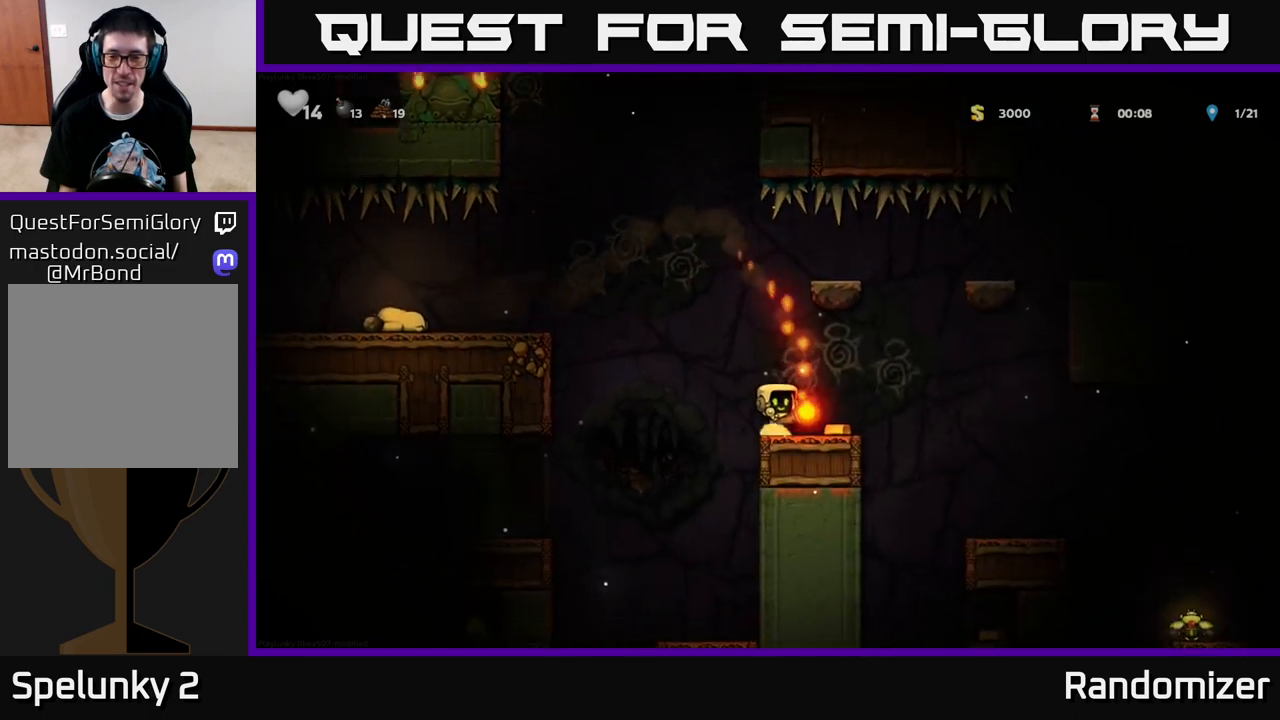
{"buttons": [], "left_stick": "center", "right_stick": "center", "events": [[317, "A", "down"], [400, "A", "up"], [467, "DPAD_RIGHT", "up"]]}
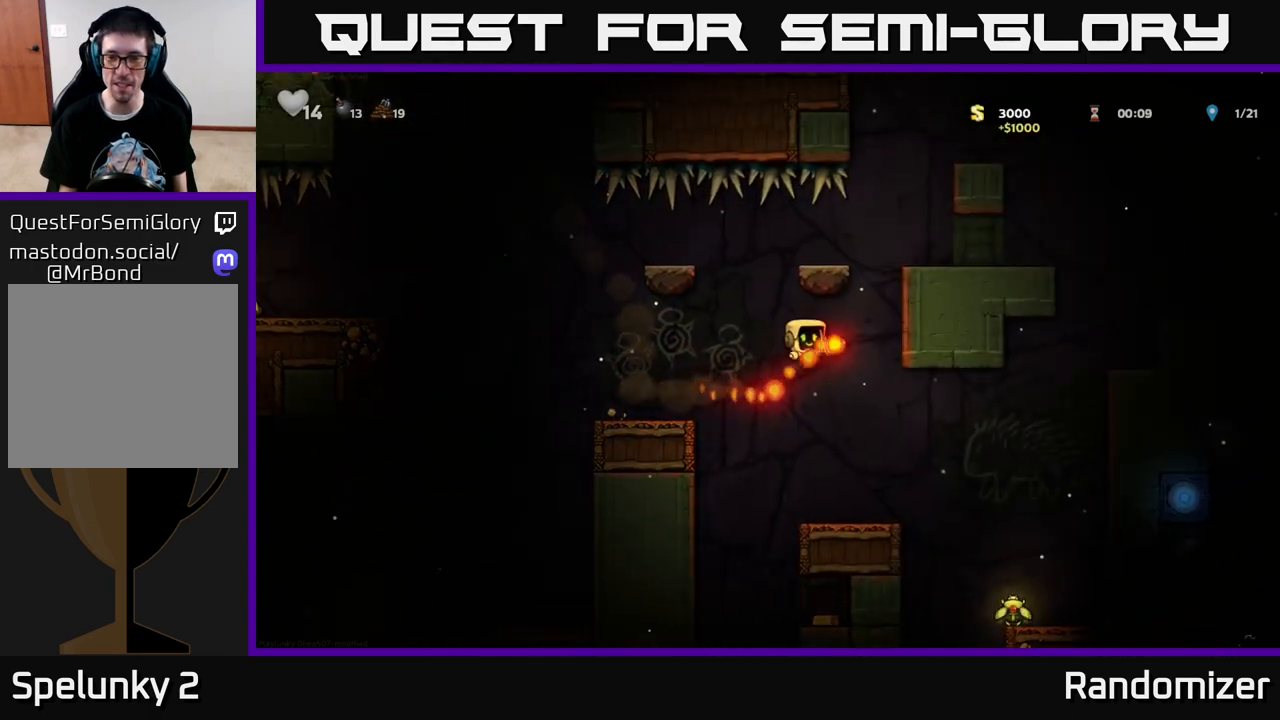
{"buttons": ["DPAD_RIGHT"], "left_stick": "center", "right_stick": "center", "events": [[450, "DPAD_RIGHT", "down"]]}
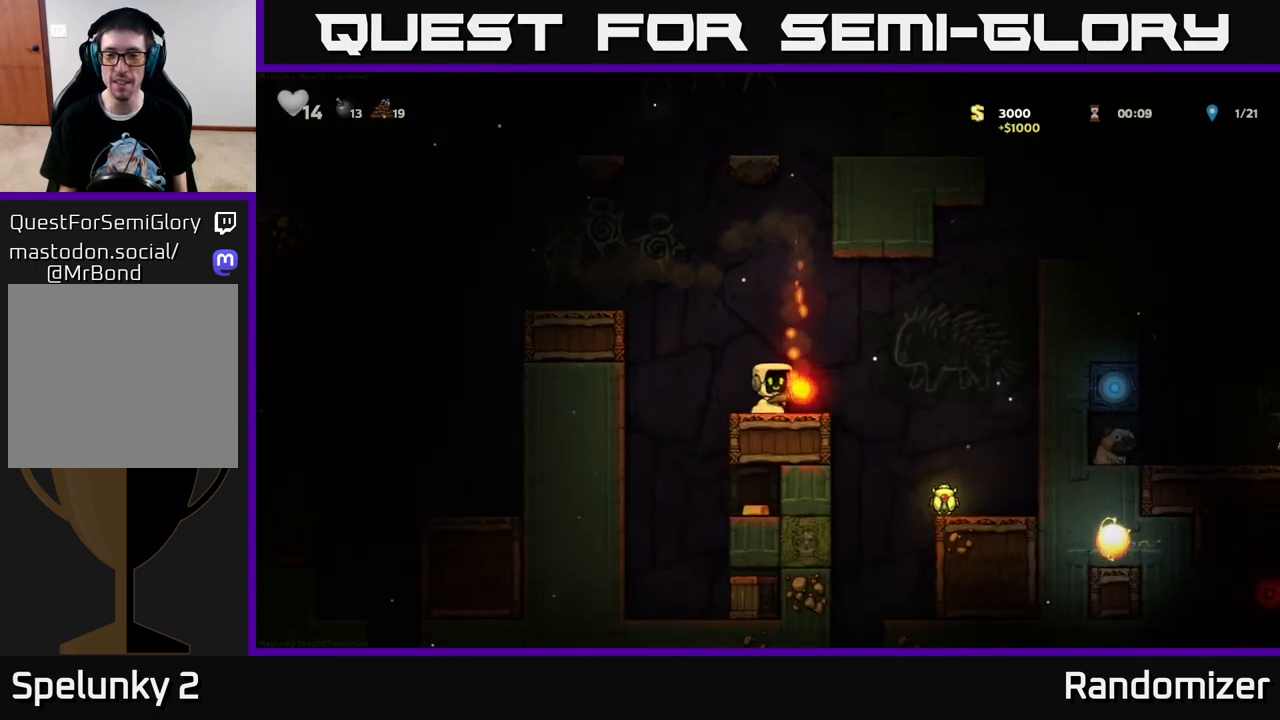
{"buttons": ["DPAD_RIGHT"], "left_stick": "center", "right_stick": "center", "events": [[233, "DPAD_RIGHT", "up"], [400, "DPAD_RIGHT", "down"]]}
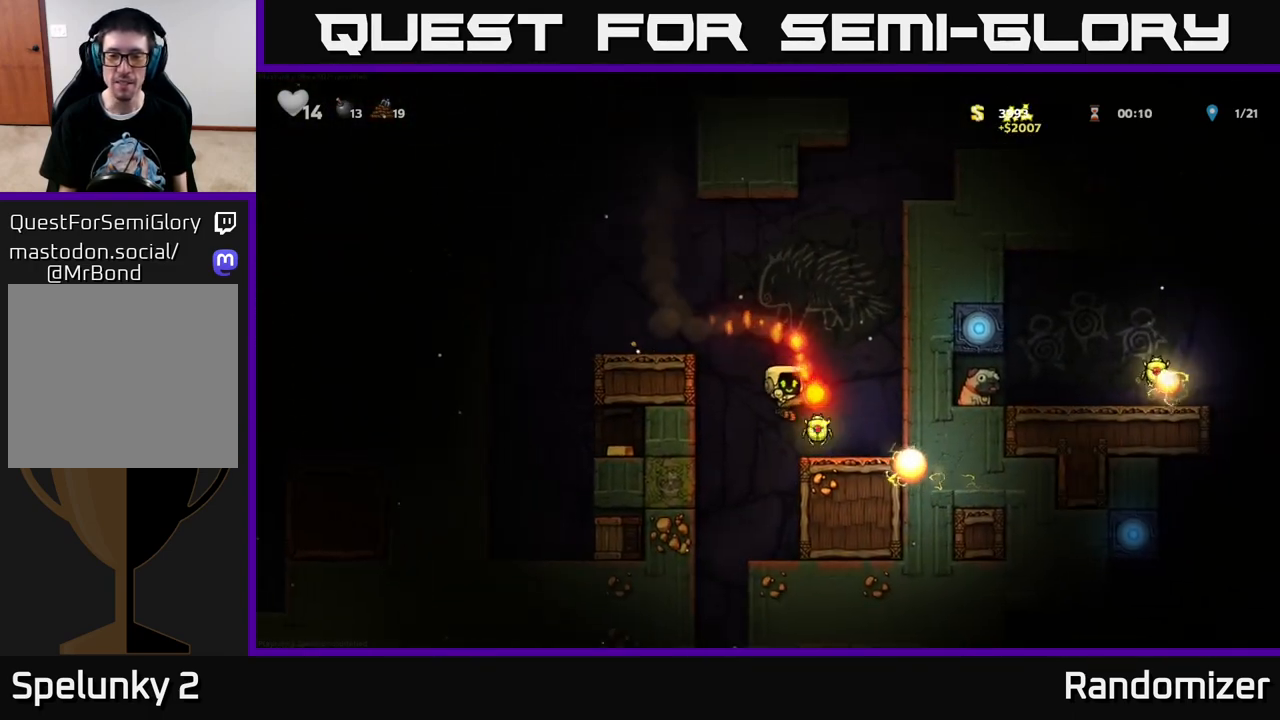
{"buttons": ["DPAD_LEFT"], "left_stick": "center", "right_stick": "center", "events": [[17, "DPAD_RIGHT", "up"], [67, "DPAD_LEFT", "down"], [117, "A", "down"], [433, "A", "up"]]}
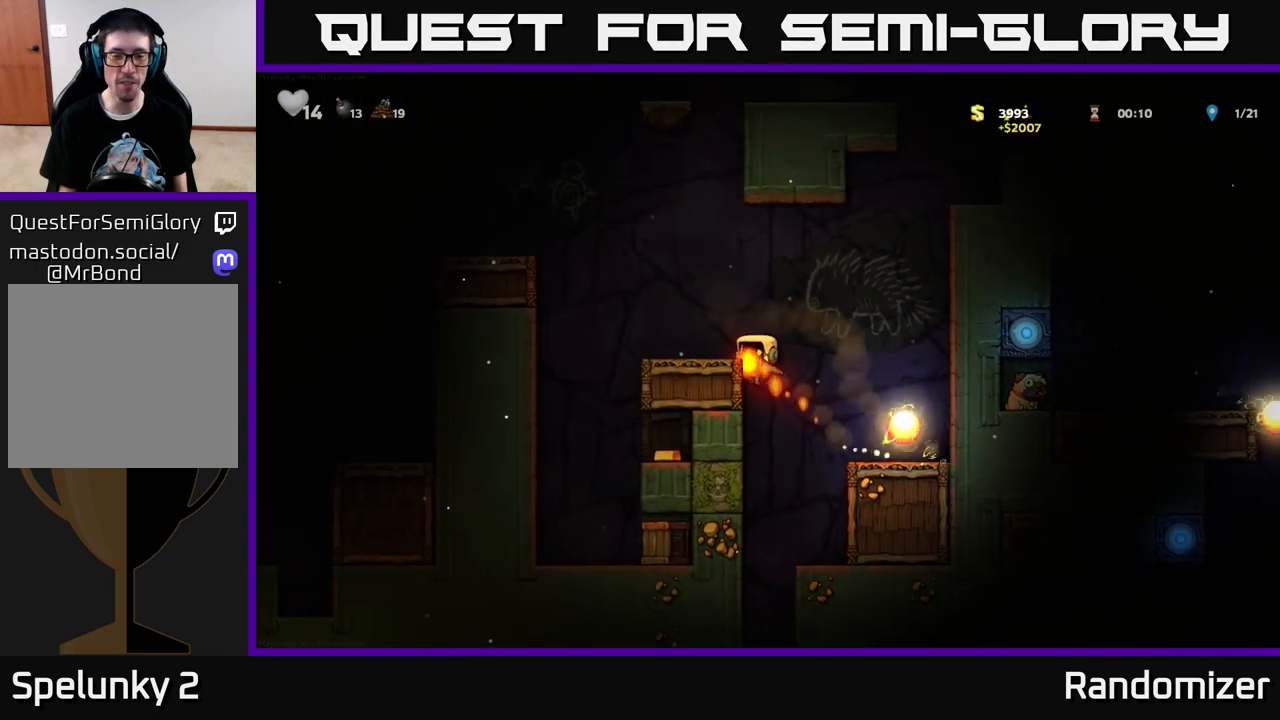
{"buttons": ["DPAD_LEFT"], "left_stick": "center", "right_stick": "center", "events": [[67, "A", "down"], [200, "A", "up"]]}
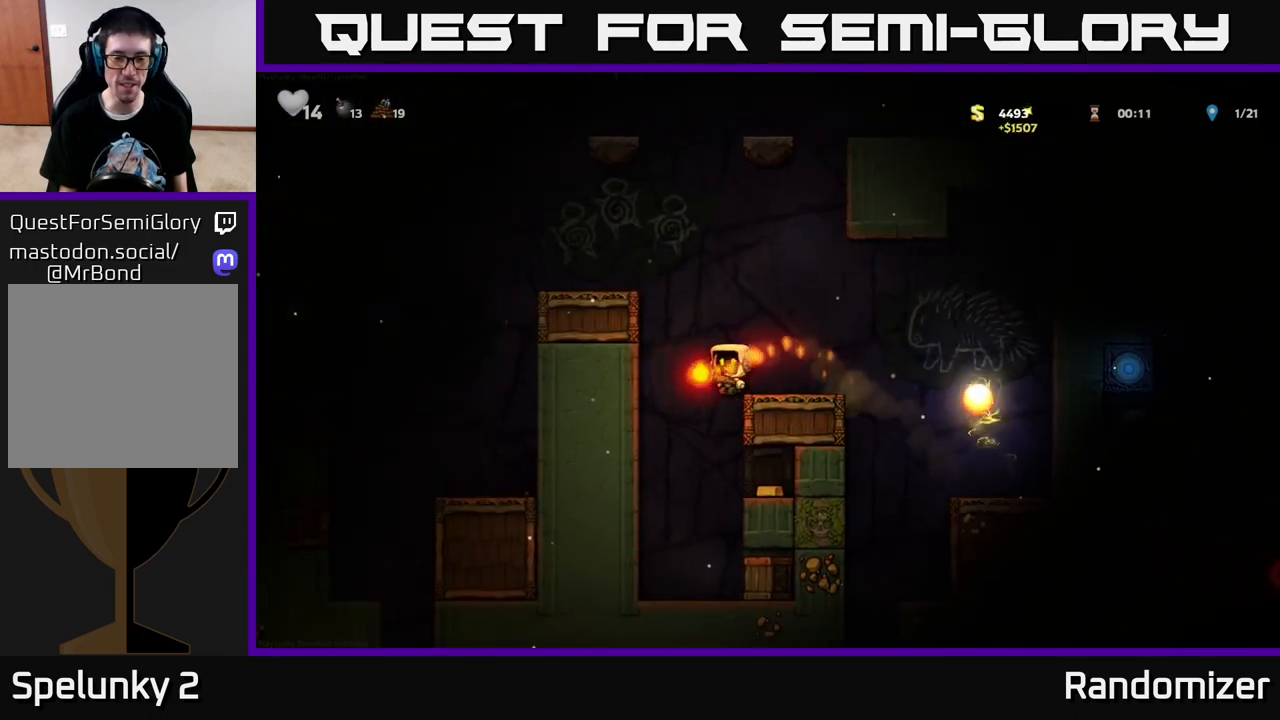
{"buttons": [], "left_stick": "center", "right_stick": "center", "events": [[33, "DPAD_LEFT", "up"]]}
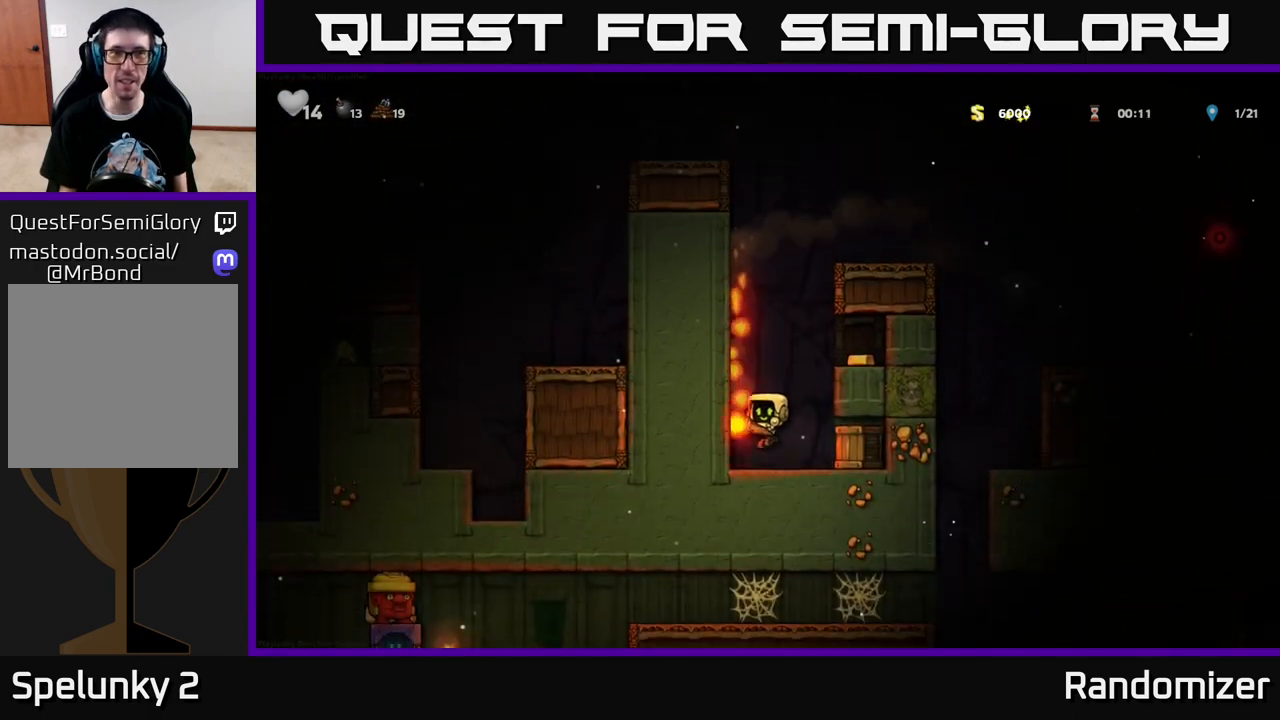
{"buttons": [], "left_stick": "center", "right_stick": "center", "events": [[50, "DPAD_RIGHT", "down"], [133, "X", "down"], [167, "DPAD_RIGHT", "up"], [217, "X", "up"], [250, "DPAD_LEFT", "down"], [450, "DPAD_LEFT", "up"]]}
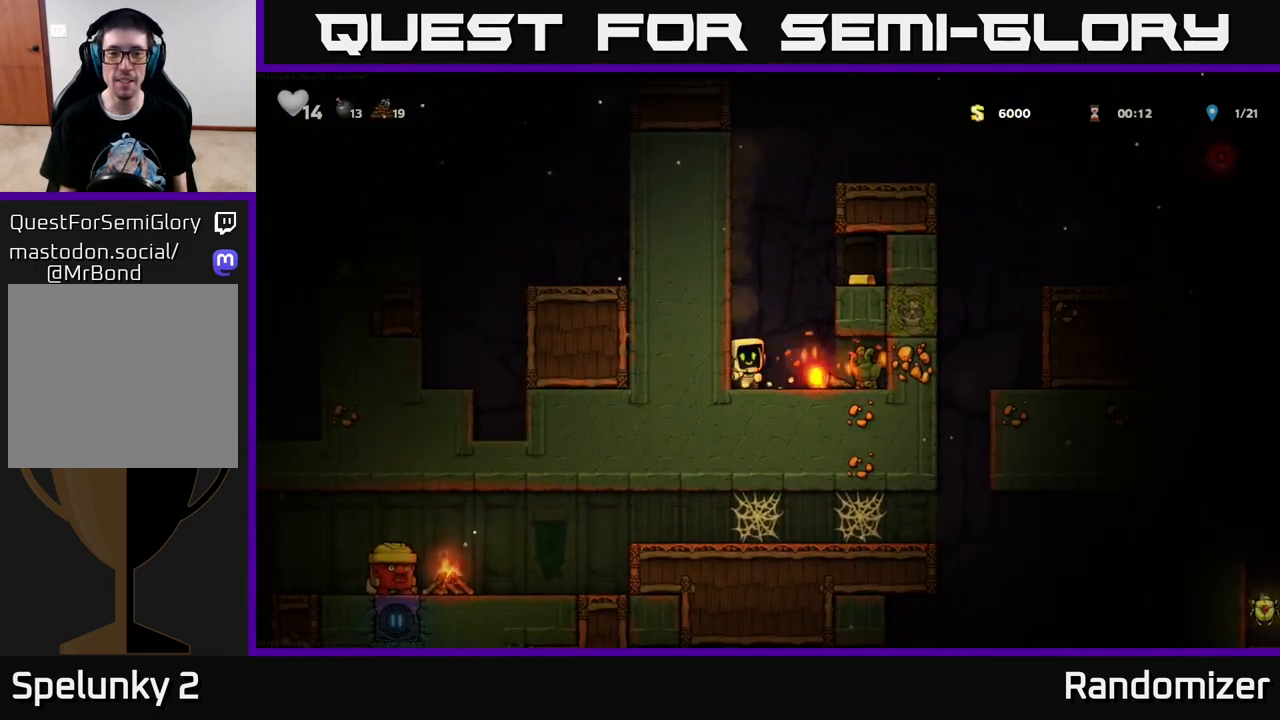
{"buttons": ["DPAD_LEFT"], "left_stick": "center", "right_stick": "center", "events": [[67, "DPAD_RIGHT", "down"], [417, "DPAD_RIGHT", "up"], [467, "DPAD_LEFT", "down"]]}
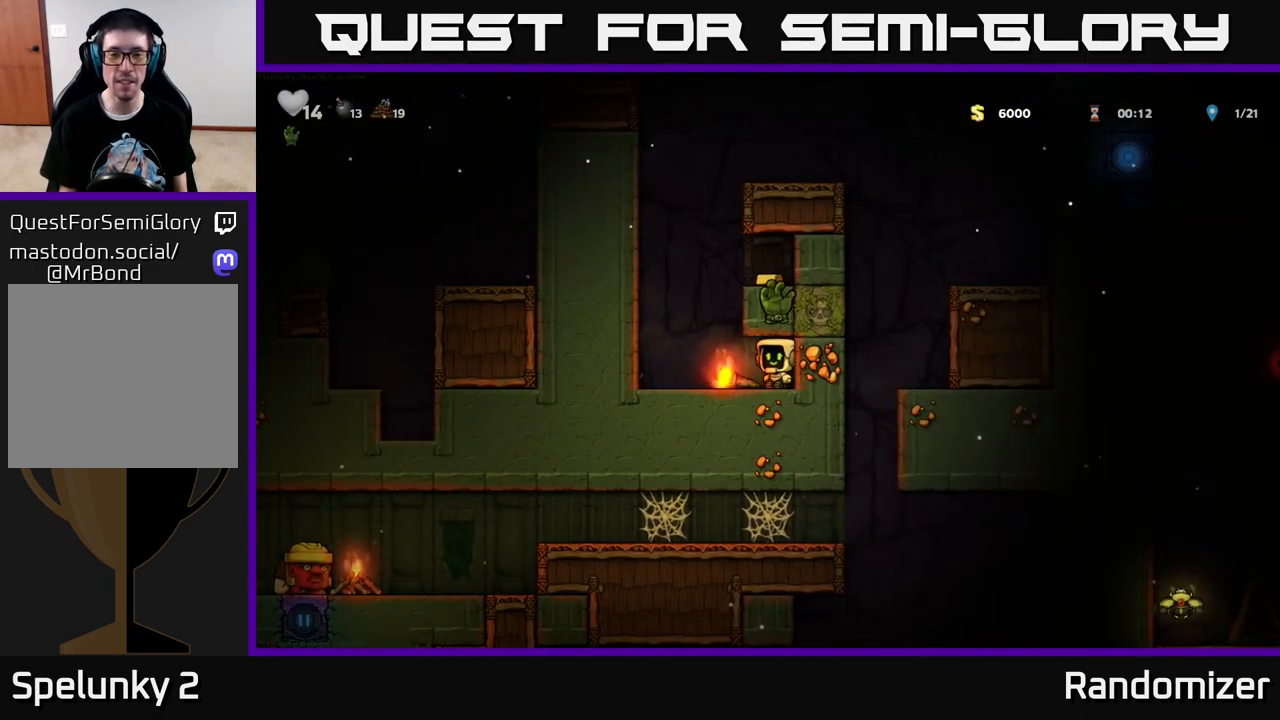
{"buttons": ["A", "DPAD_RIGHT"], "left_stick": "center", "right_stick": "center", "events": [[100, "DPAD_DOWN", "down"], [100, "DPAD_LEFT", "up"], [150, "X", "down"], [233, "DPAD_DOWN", "up"], [267, "X", "up"], [333, "A", "down"], [333, "DPAD_LEFT", "down"], [383, "DPAD_LEFT", "up"], [417, "DPAD_RIGHT", "down"]]}
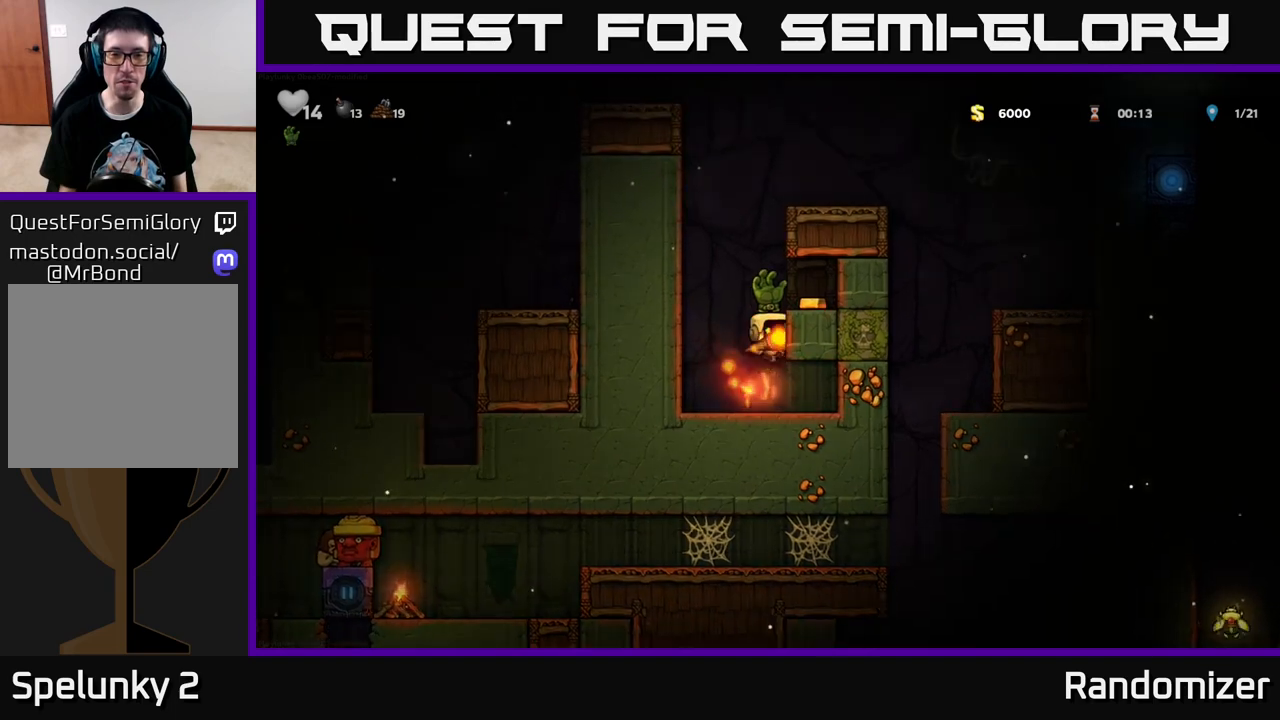
{"buttons": [], "left_stick": "center", "right_stick": "center", "events": [[67, "A", "up"], [183, "A", "down"], [250, "A", "up"], [400, "DPAD_RIGHT", "up"]]}
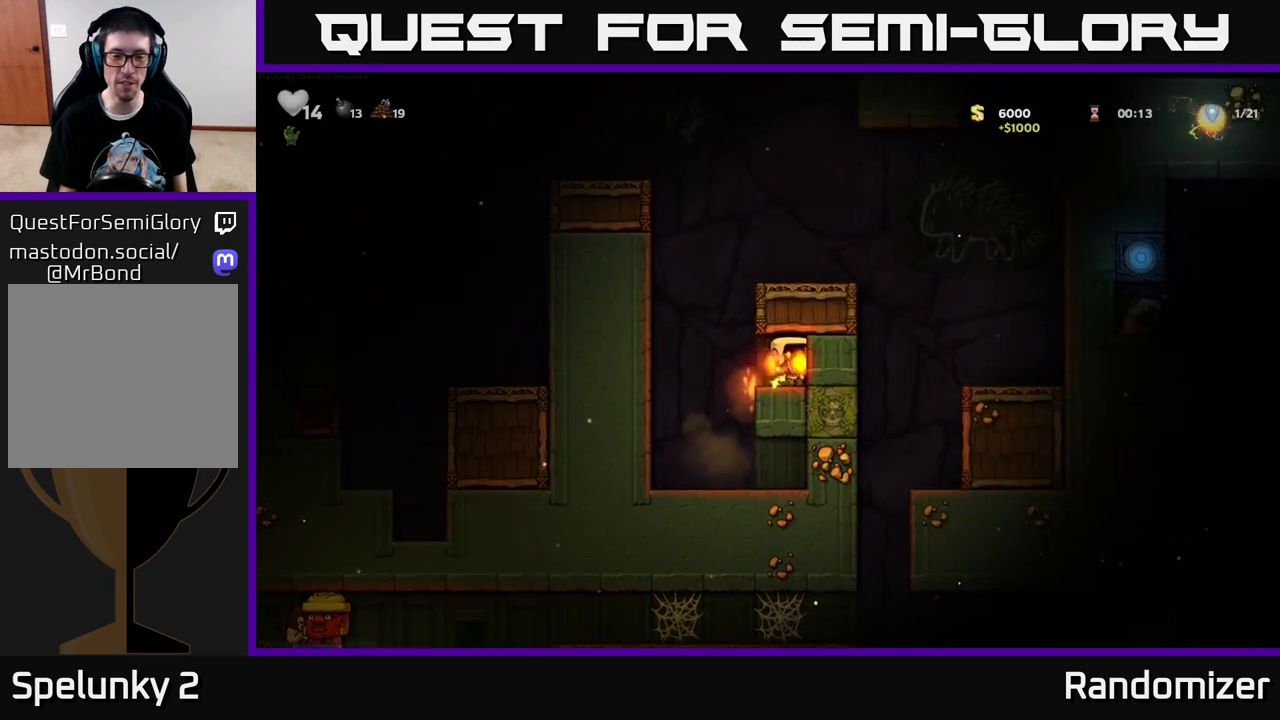
{"buttons": [], "left_stick": "center", "right_stick": "center", "events": [[33, "DPAD_LEFT", "down"], [183, "A", "down"], [367, "A", "up"], [500, "DPAD_LEFT", "up"]]}
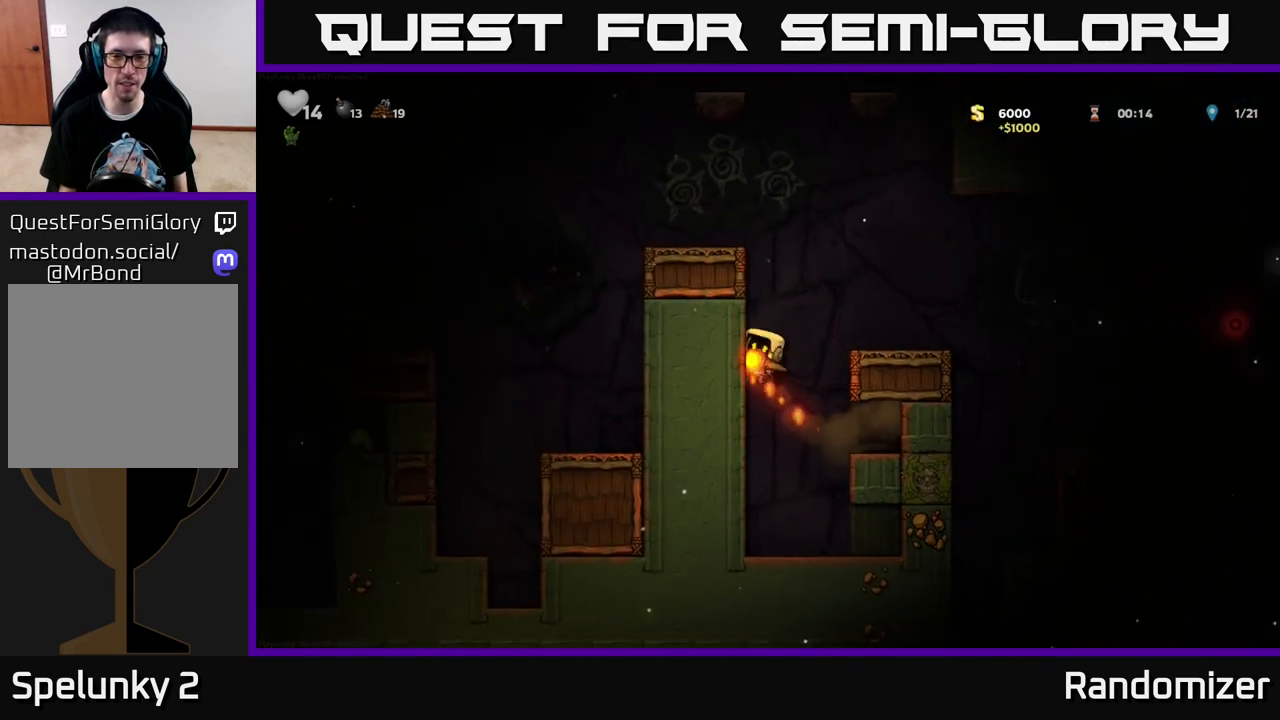
{"buttons": ["DPAD_RIGHT"], "left_stick": "center", "right_stick": "center", "events": [[17, "A", "down"], [33, "DPAD_RIGHT", "down"], [167, "A", "up"]]}
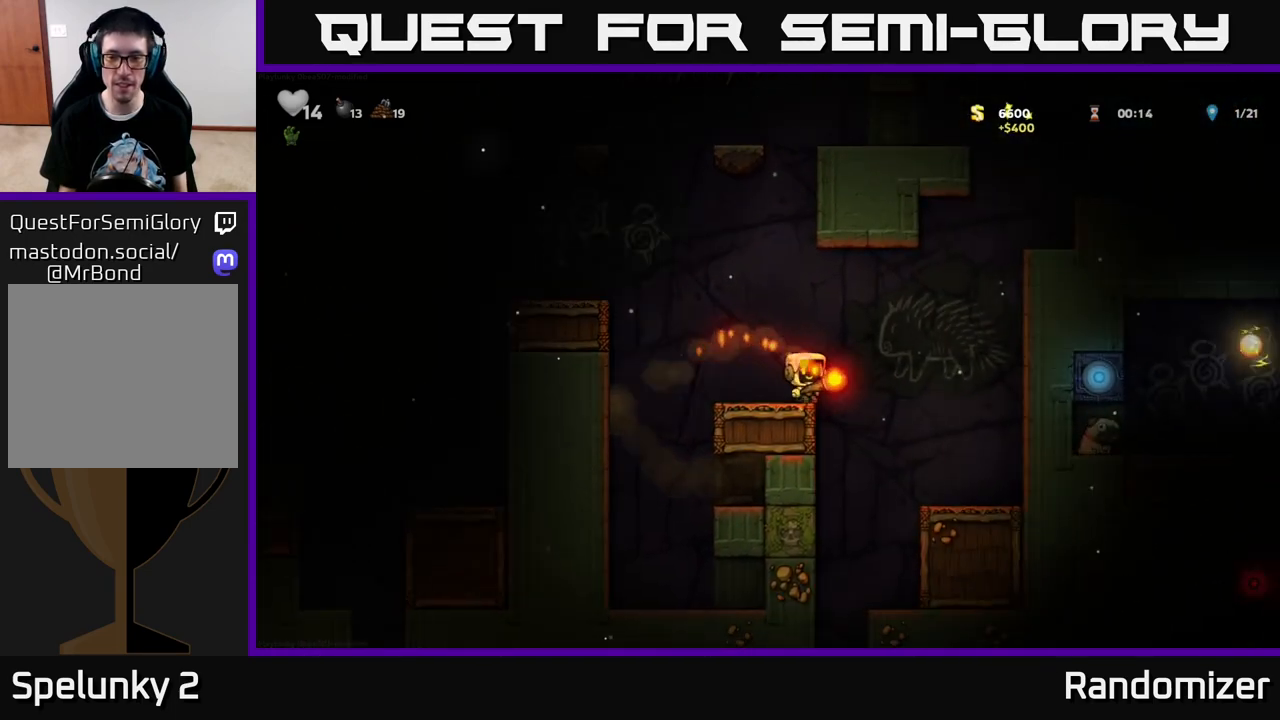
{"buttons": [], "left_stick": "center", "right_stick": "center", "events": [[267, "DPAD_RIGHT", "up"]]}